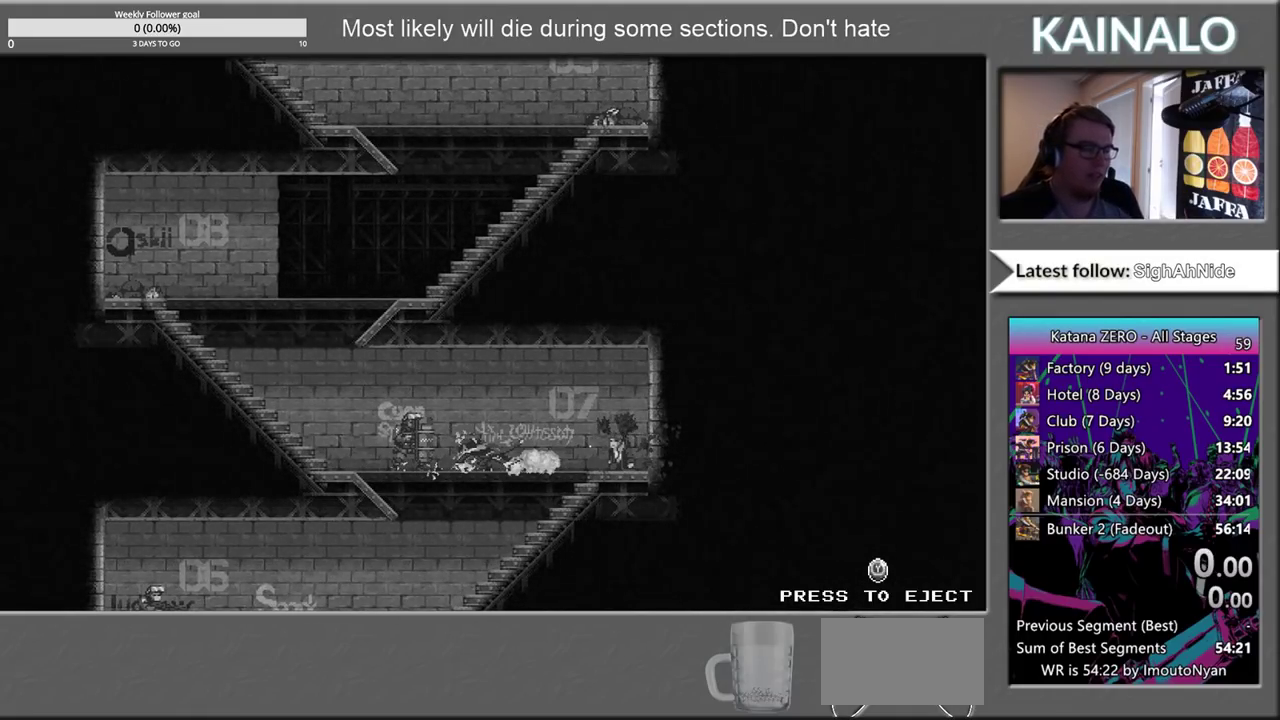
Gameplay with a controller (Xbox layout); each line is a JSON object with the inputs held at the frame after it. "events" lists button and stick changes between this image and that frame as [ms after this image, input, new state], when the widget could be followed in between. Not read: L1 R1.
{"buttons": ["A"], "left_stick": "center", "right_stick": "center", "events": [[450, "A", "down"]]}
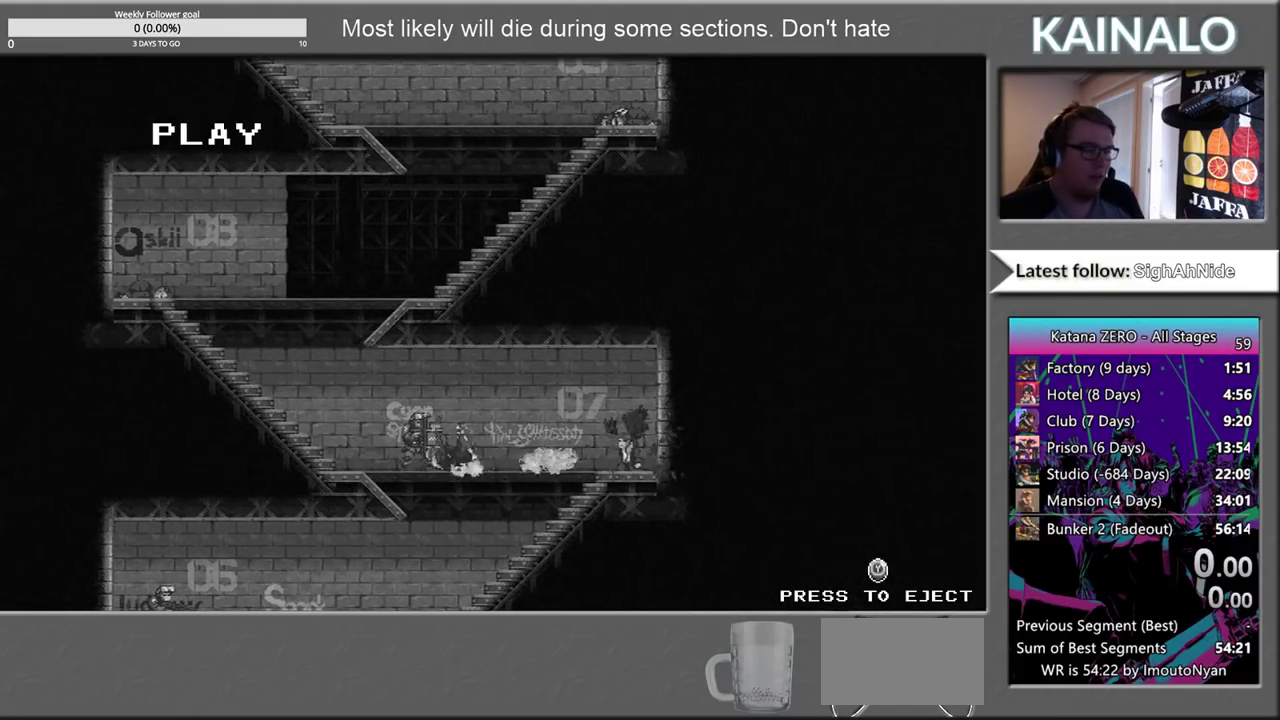
{"buttons": [], "left_stick": "center", "right_stick": "center", "events": [[83, "A", "up"]]}
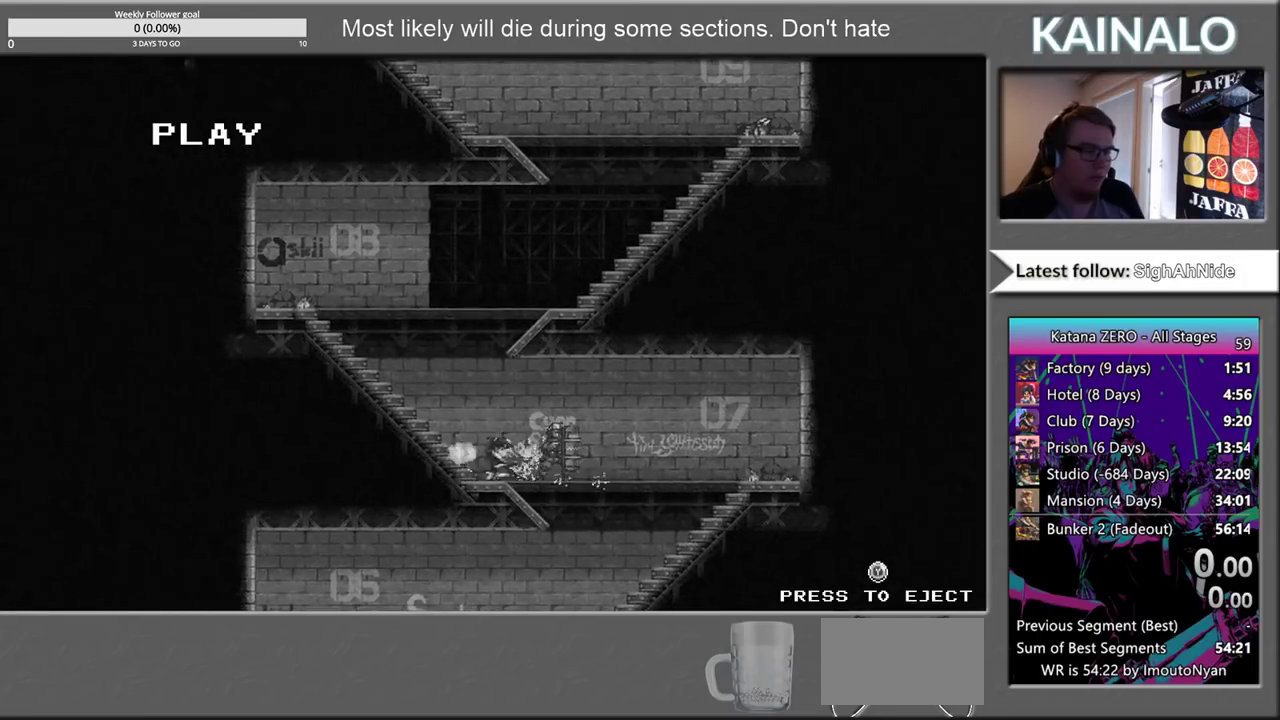
{"buttons": [], "left_stick": "center", "right_stick": "center", "events": []}
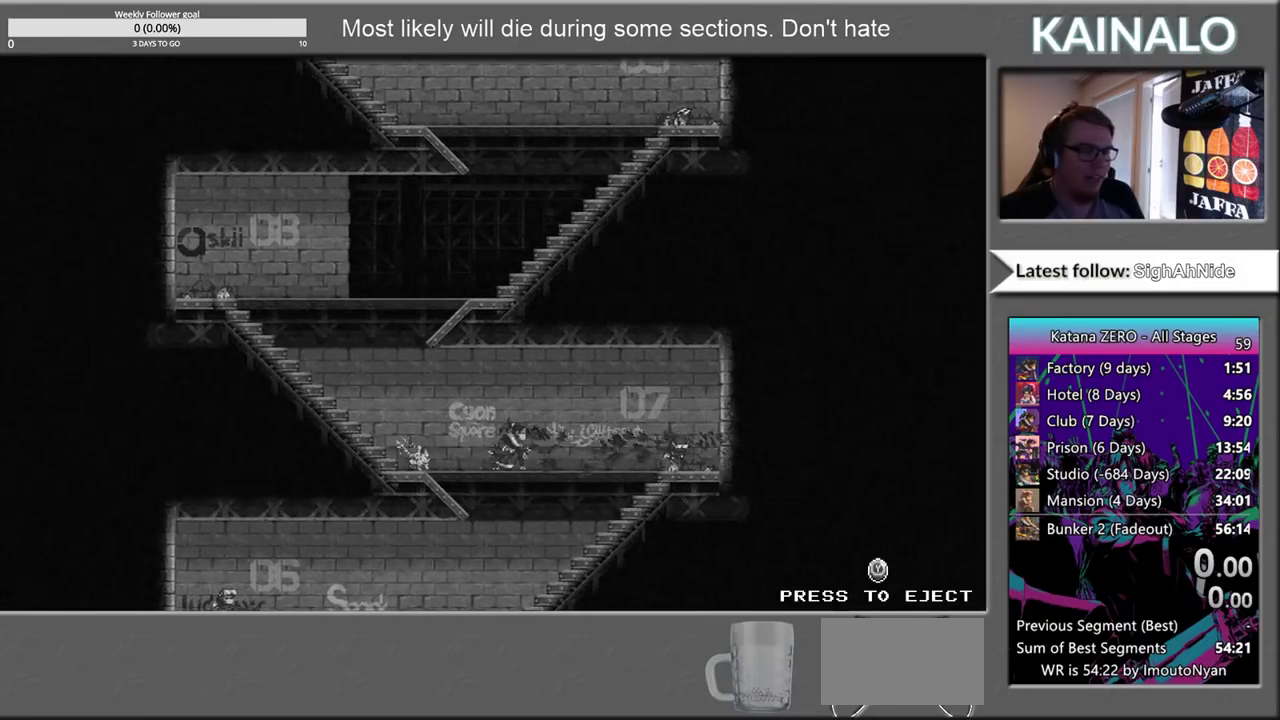
{"buttons": [], "left_stick": "center", "right_stick": "center", "events": []}
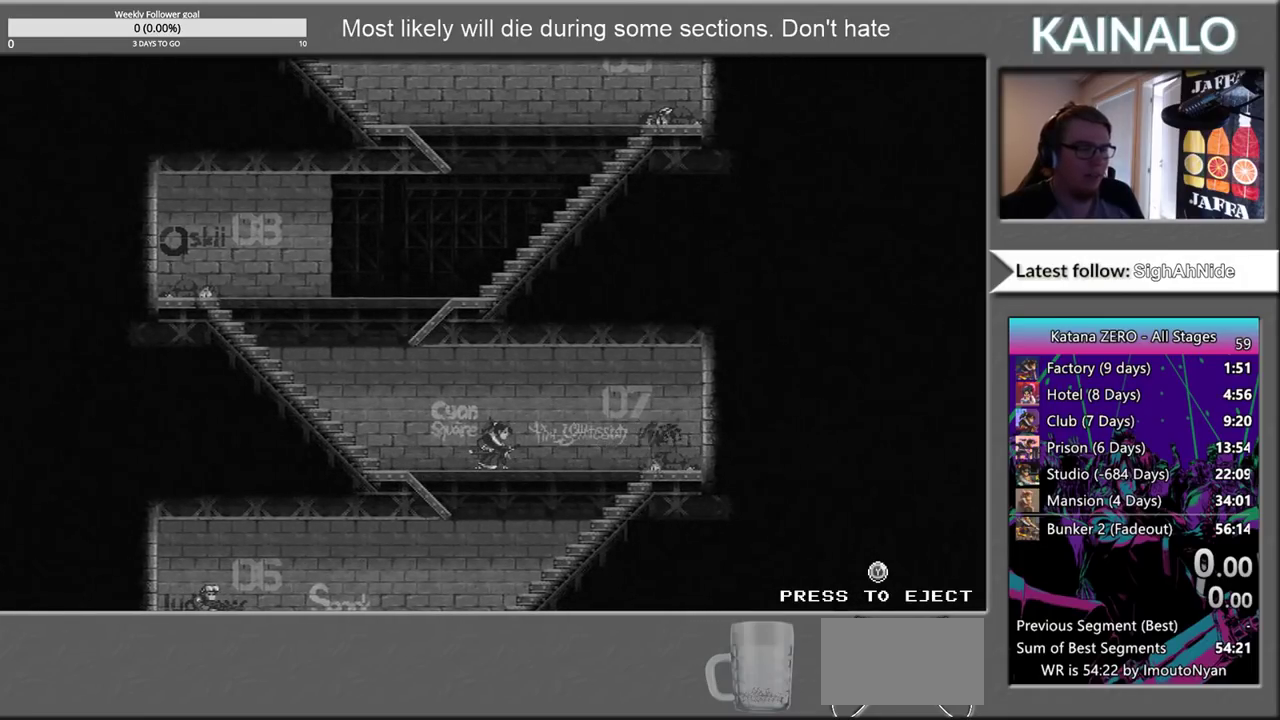
{"buttons": [], "left_stick": "center", "right_stick": "center", "events": []}
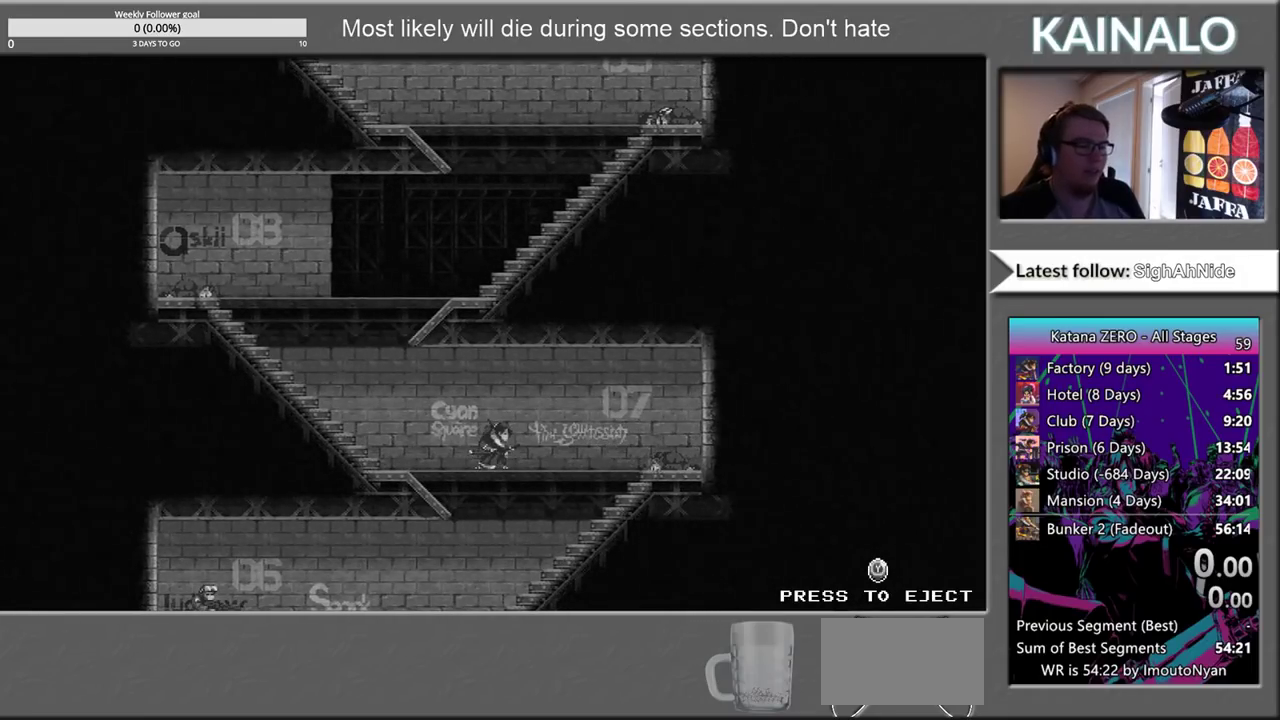
{"buttons": [], "left_stick": "center", "right_stick": "center", "events": []}
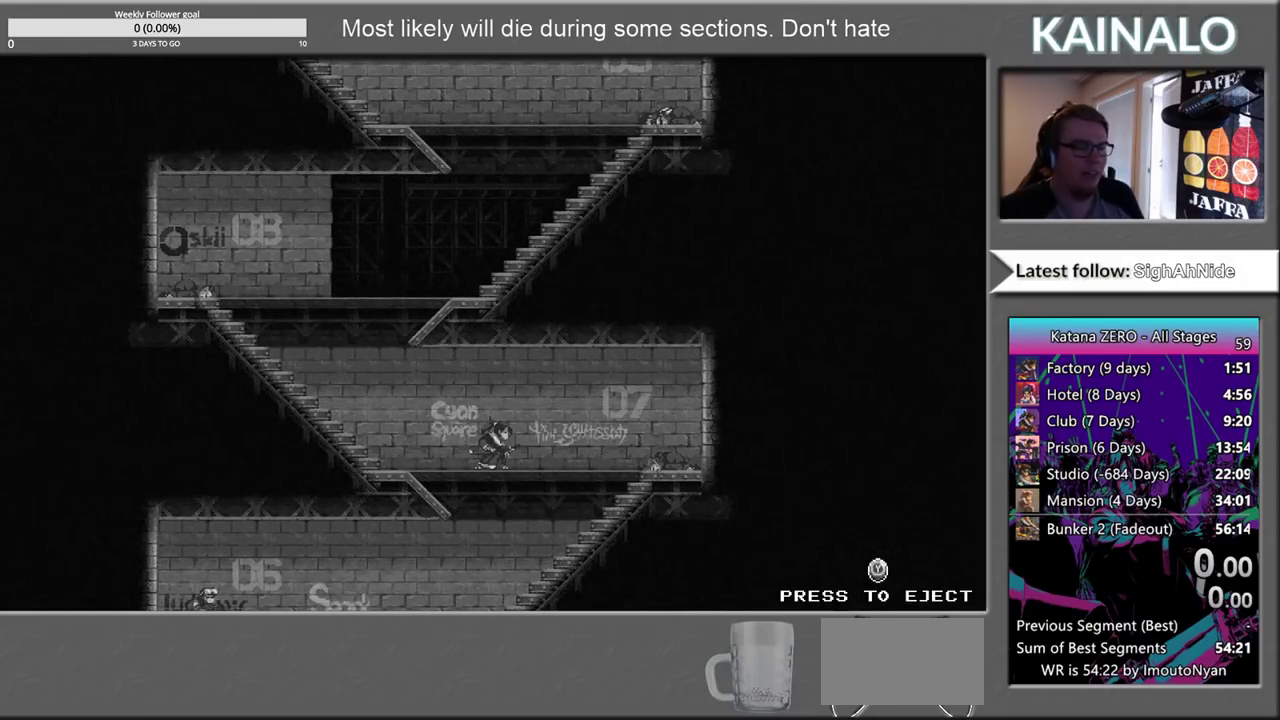
{"buttons": [], "left_stick": "center", "right_stick": "center", "events": []}
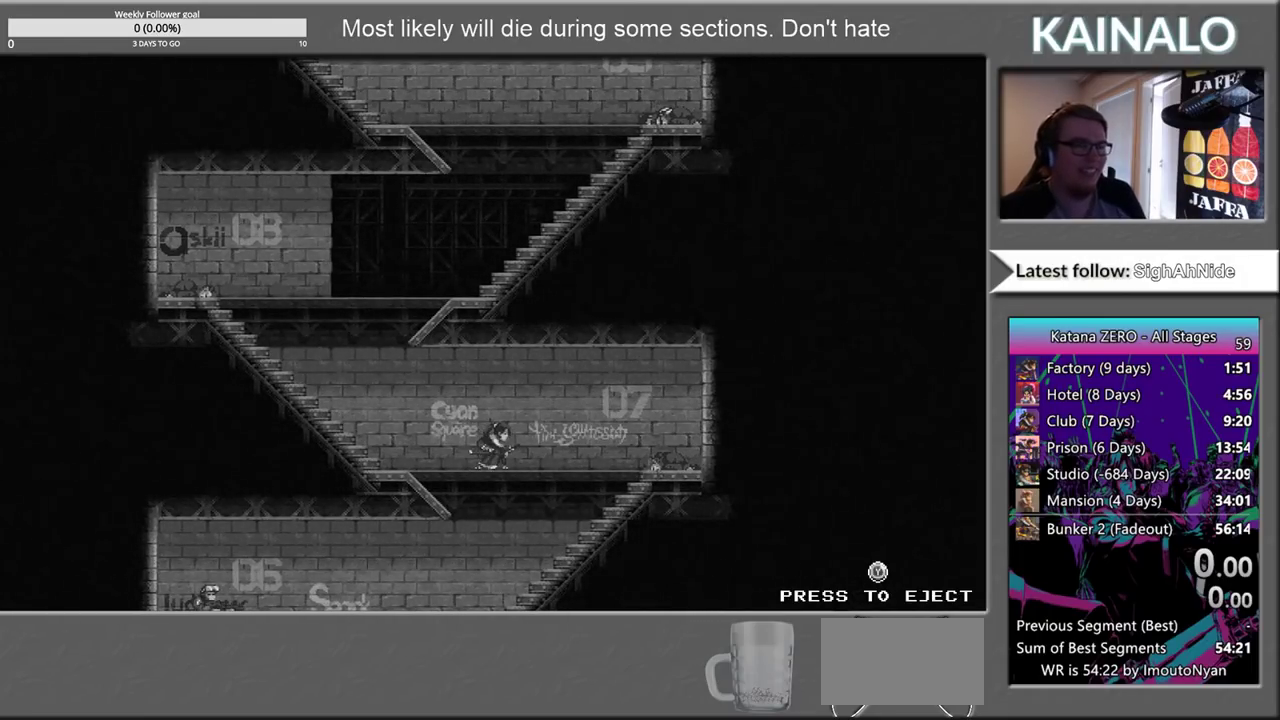
{"buttons": [], "left_stick": "center", "right_stick": "center", "events": []}
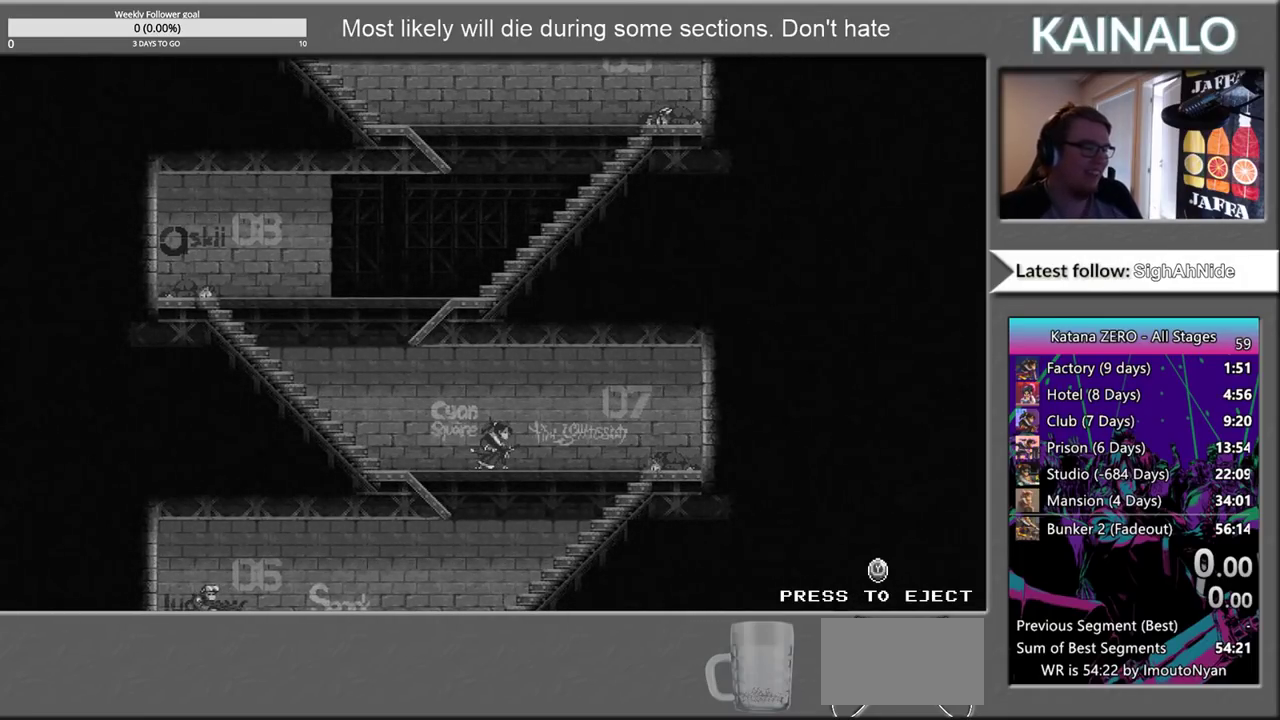
{"buttons": [], "left_stick": "center", "right_stick": "down", "events": [[483, "right_stick", "down"]]}
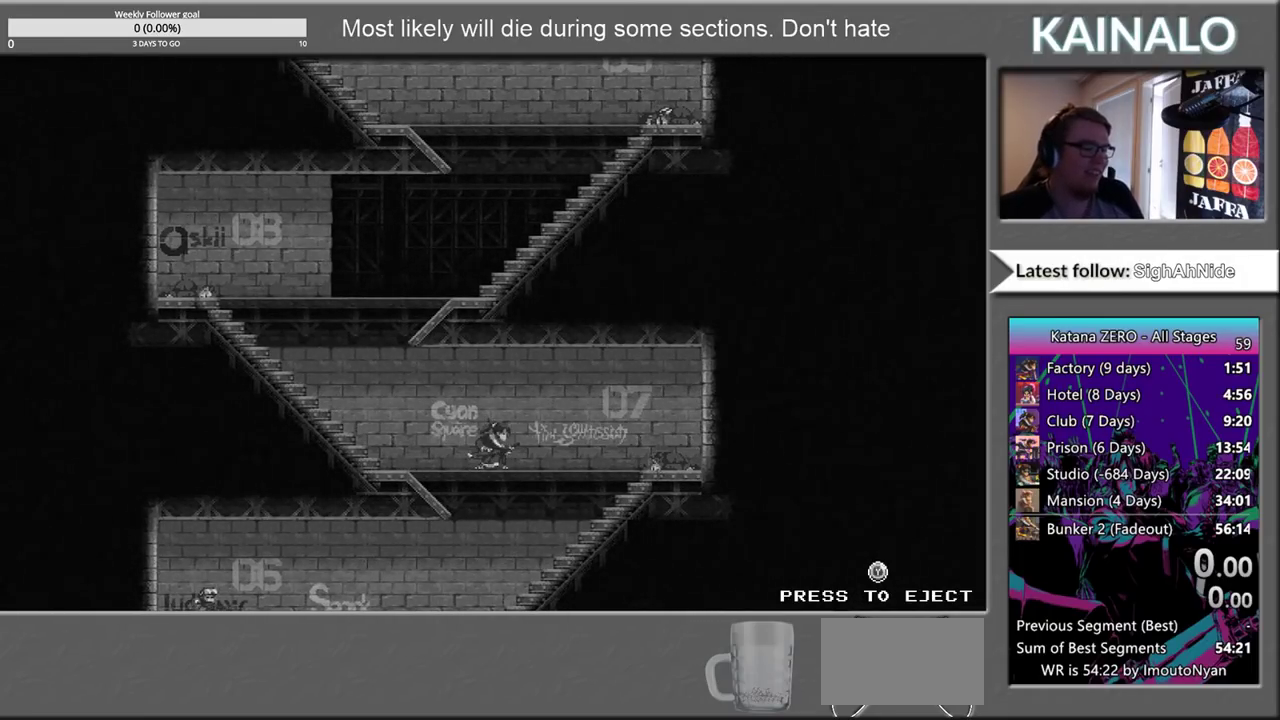
{"buttons": [], "left_stick": "center", "right_stick": "down-left", "events": [[433, "right_stick", "down-left"]]}
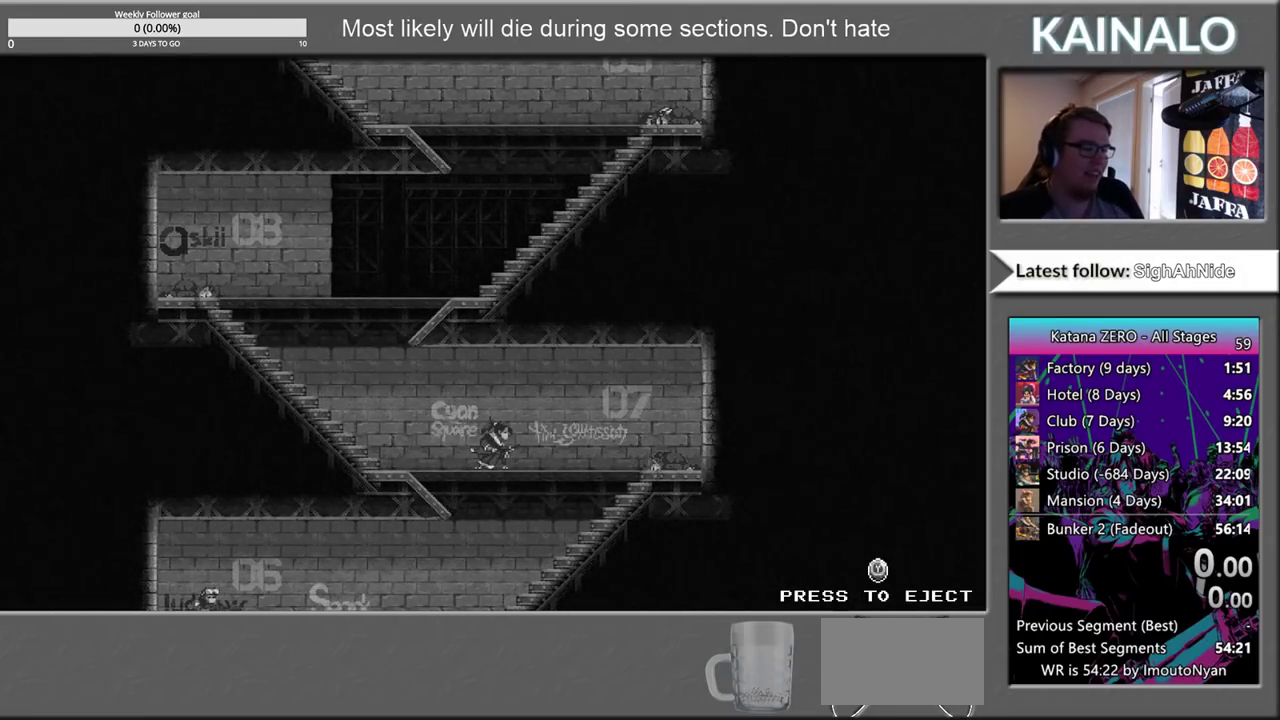
{"buttons": [], "left_stick": "center", "right_stick": "center", "events": [[50, "right_stick", "center"]]}